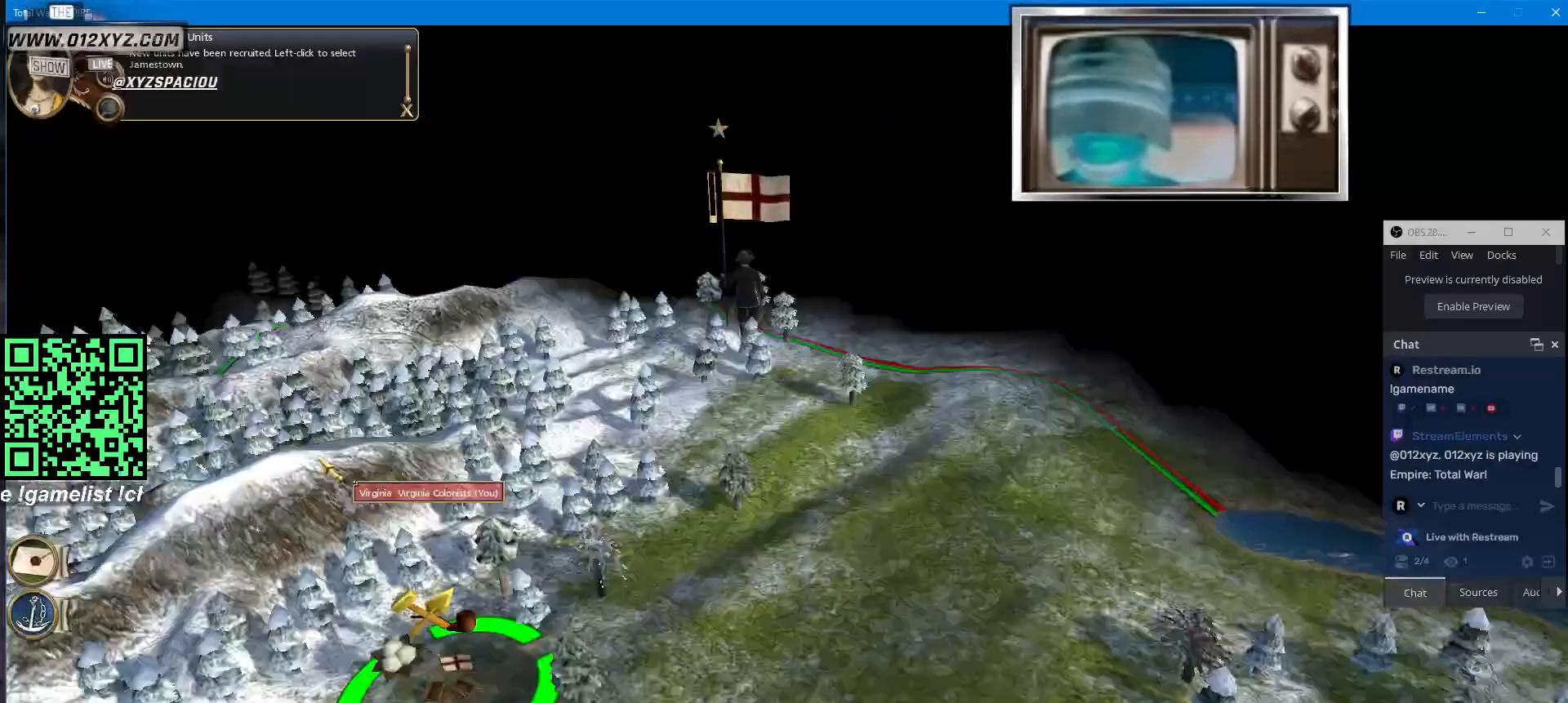
Gameplay with keyboard and mouse; each line is a JSON object with the keys and mouse buttons held at the frame after it. "events" lists presses ("down") and releases ("up") of "1", "2", "3", "4", "5", "a", "alt", "b", "c", "ctrl", "d", "e", "f", "g", "q", "r", "s", "shift", "space", "t", "tab", "v", "w", "x", "z", "mouse_left", "mouse_wheel", "mouse_right", "mouse_mb4" and "mouse_mb5" between this image and that frame as [ms after this image, input, new state], when the widget could be followed in between. "mouse_left", "mouse_wheel", "mouse_right", "mouse_mb4", "mouse_mb5" = the "left", "wheel", "right", "mb4", "mb5" buttons of the "mouse" list. No other keys are recorded. "wheel" means that the mouse wheel is clicked or scrolled. Not read: mouse_move.
{"keys": [], "mouse": [], "events": [[233, "s", "up"]]}
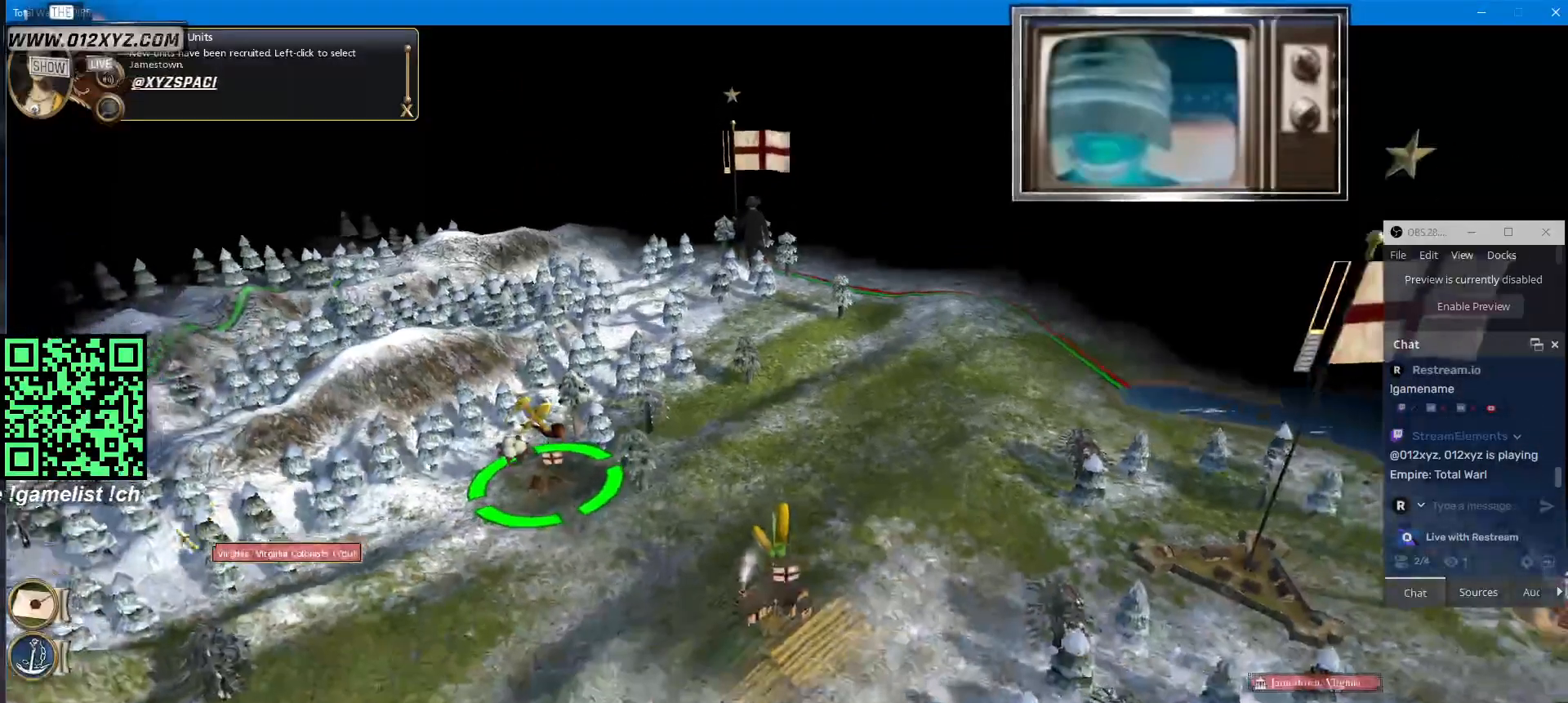
{"keys": [], "mouse": [], "events": []}
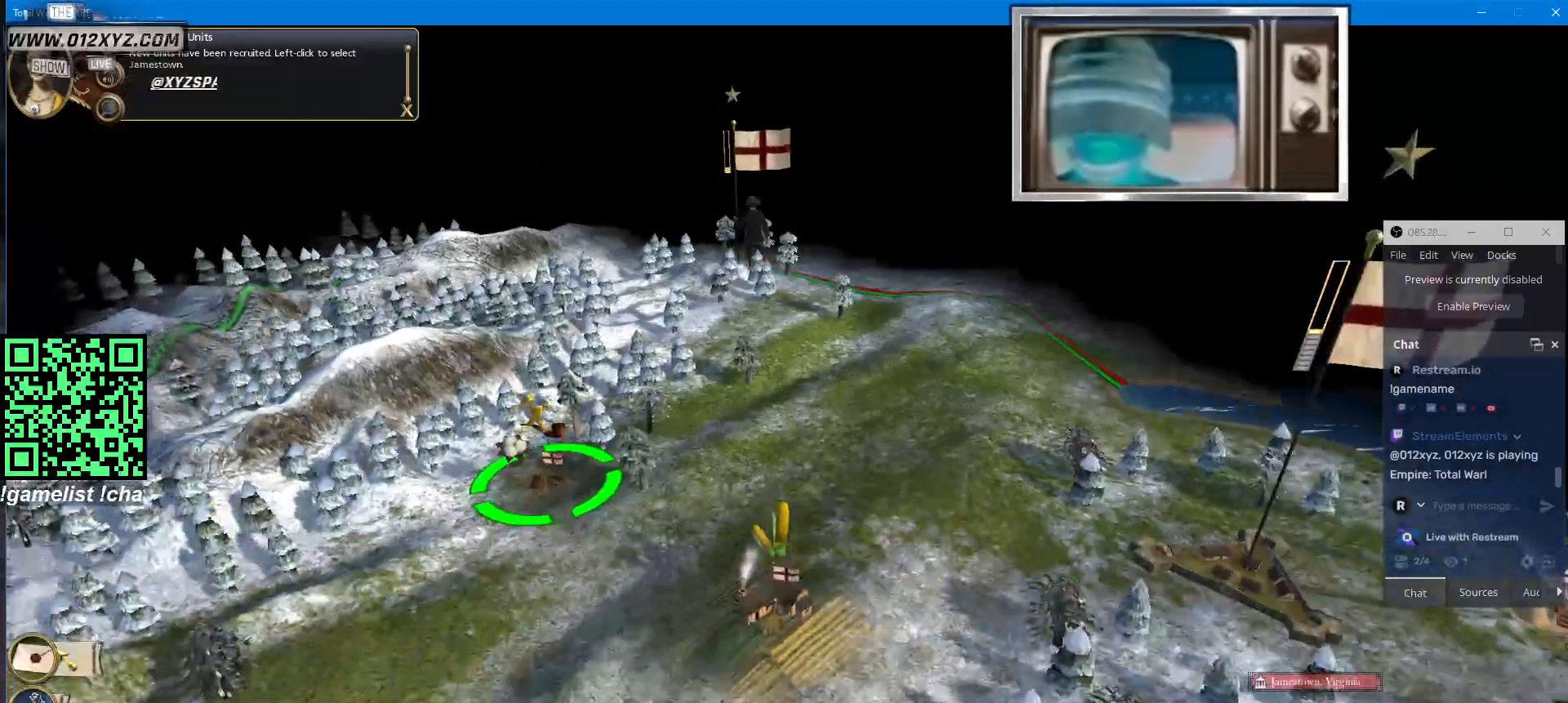
{"keys": [], "mouse": [], "events": [[367, "mouse_left", "down"], [500, "mouse_left", "up"]]}
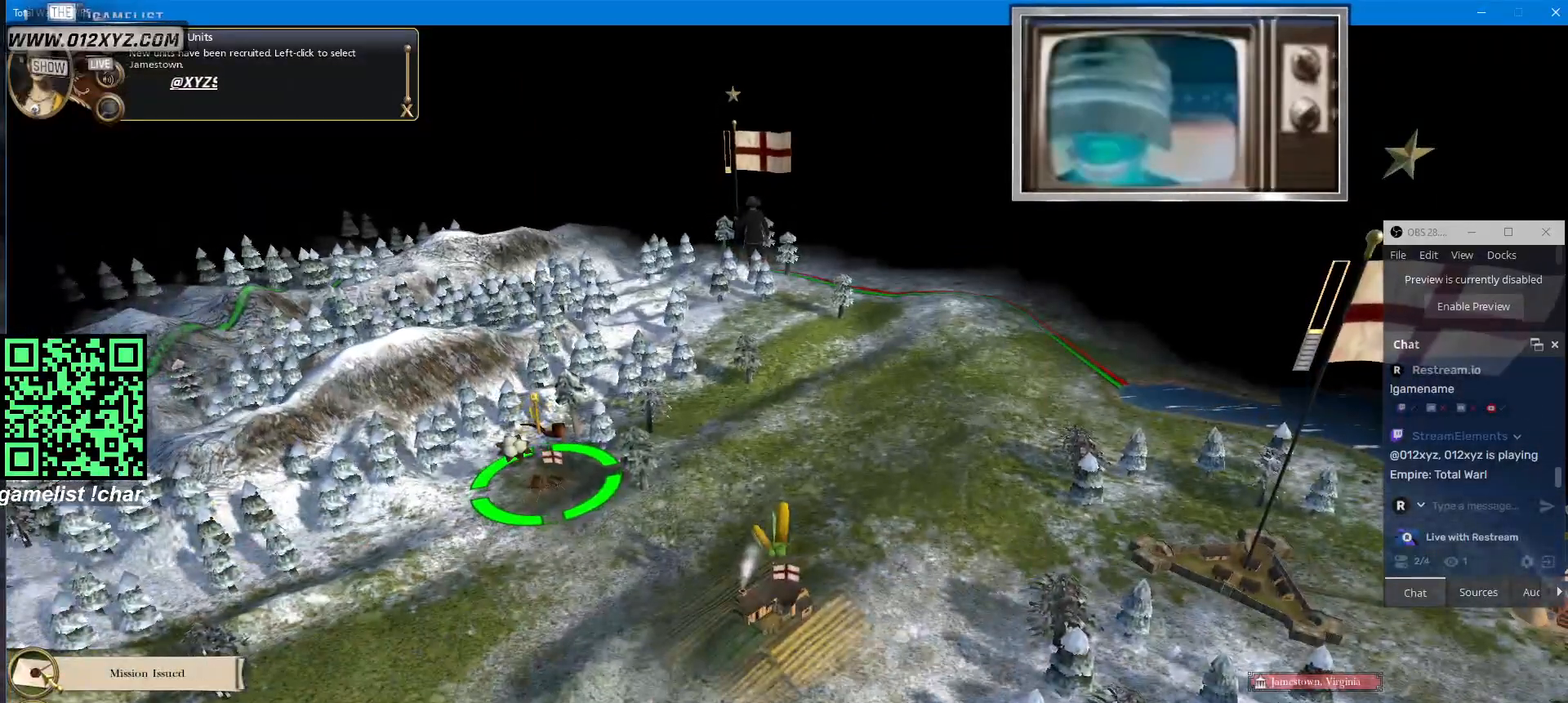
{"keys": [], "mouse": [], "events": []}
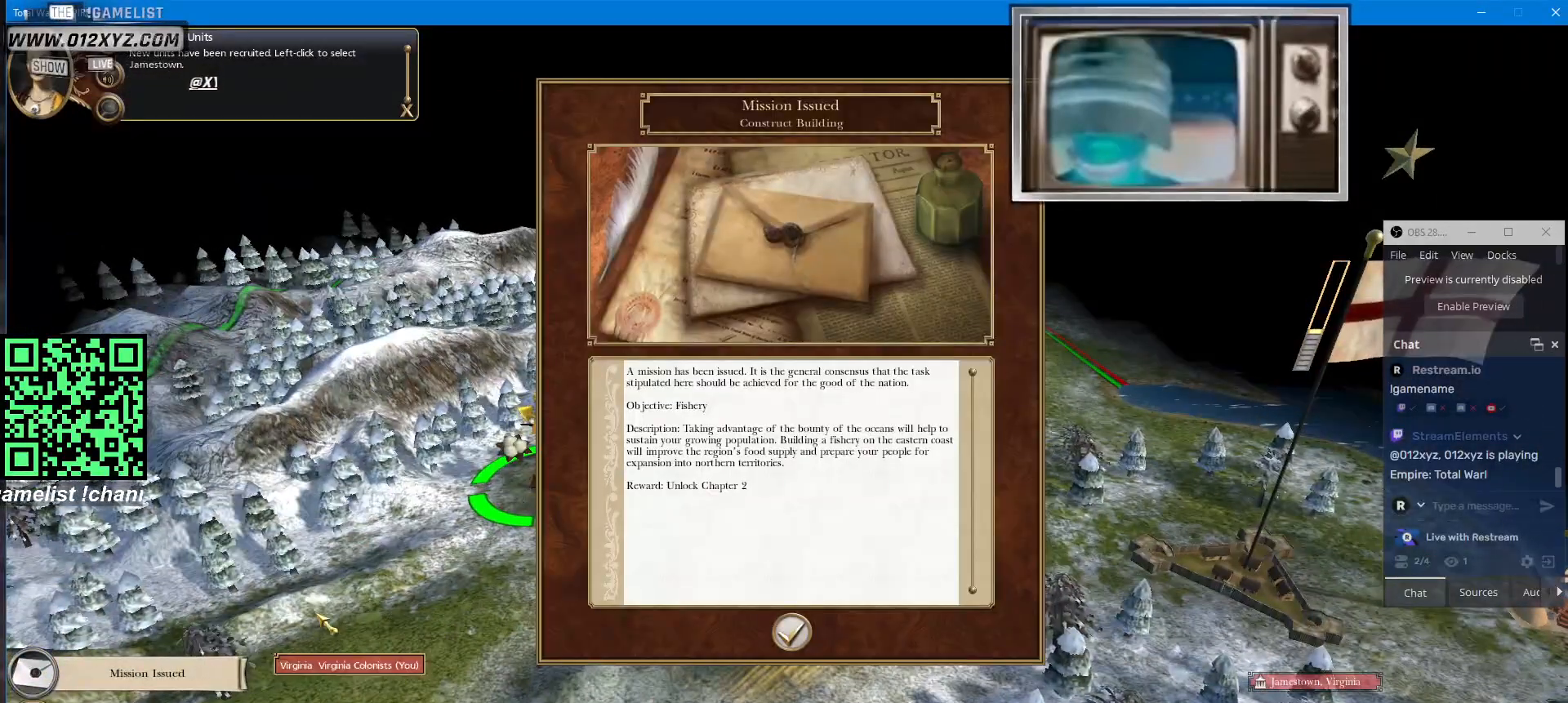
{"keys": [], "mouse": [], "events": []}
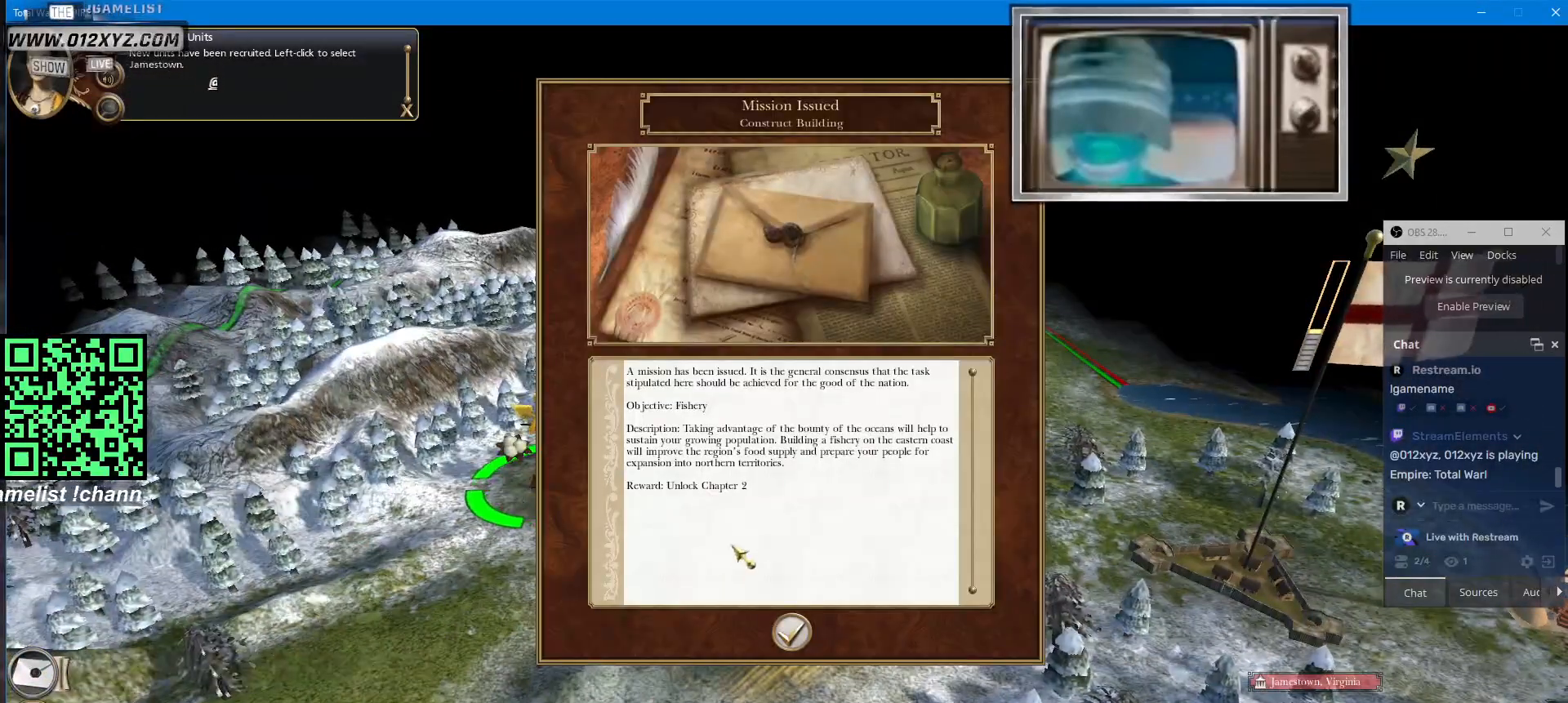
{"keys": [], "mouse": [], "events": []}
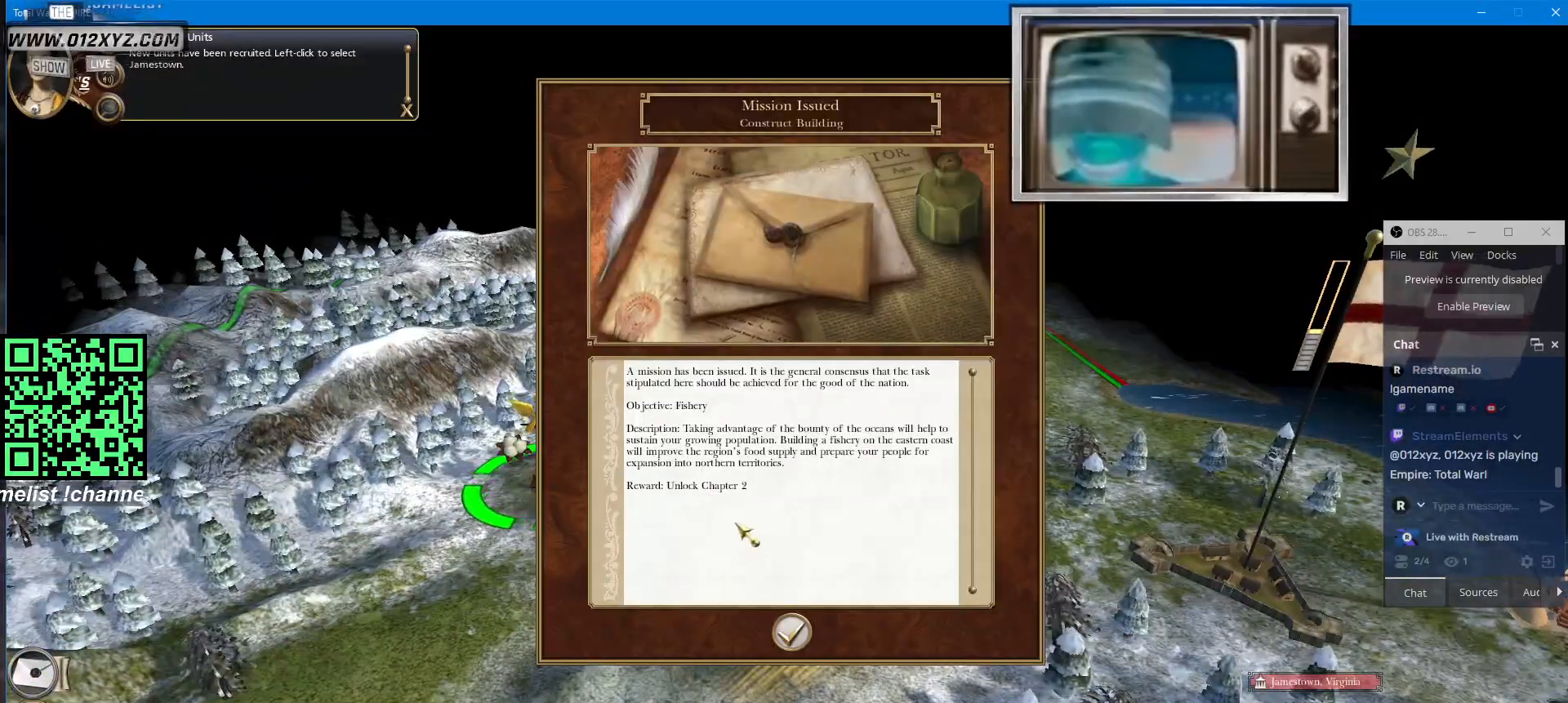
{"keys": [], "mouse": [], "events": []}
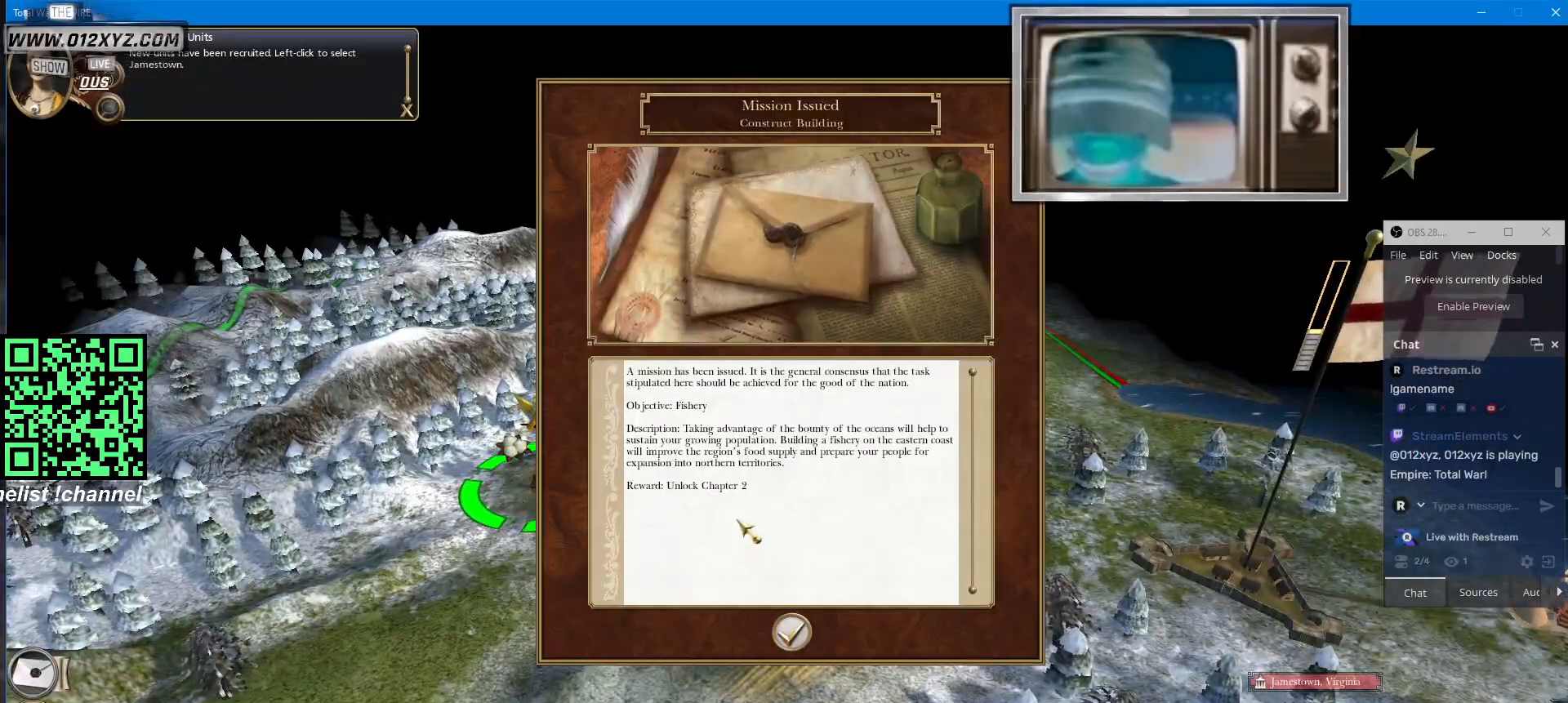
{"keys": [], "mouse": [], "events": []}
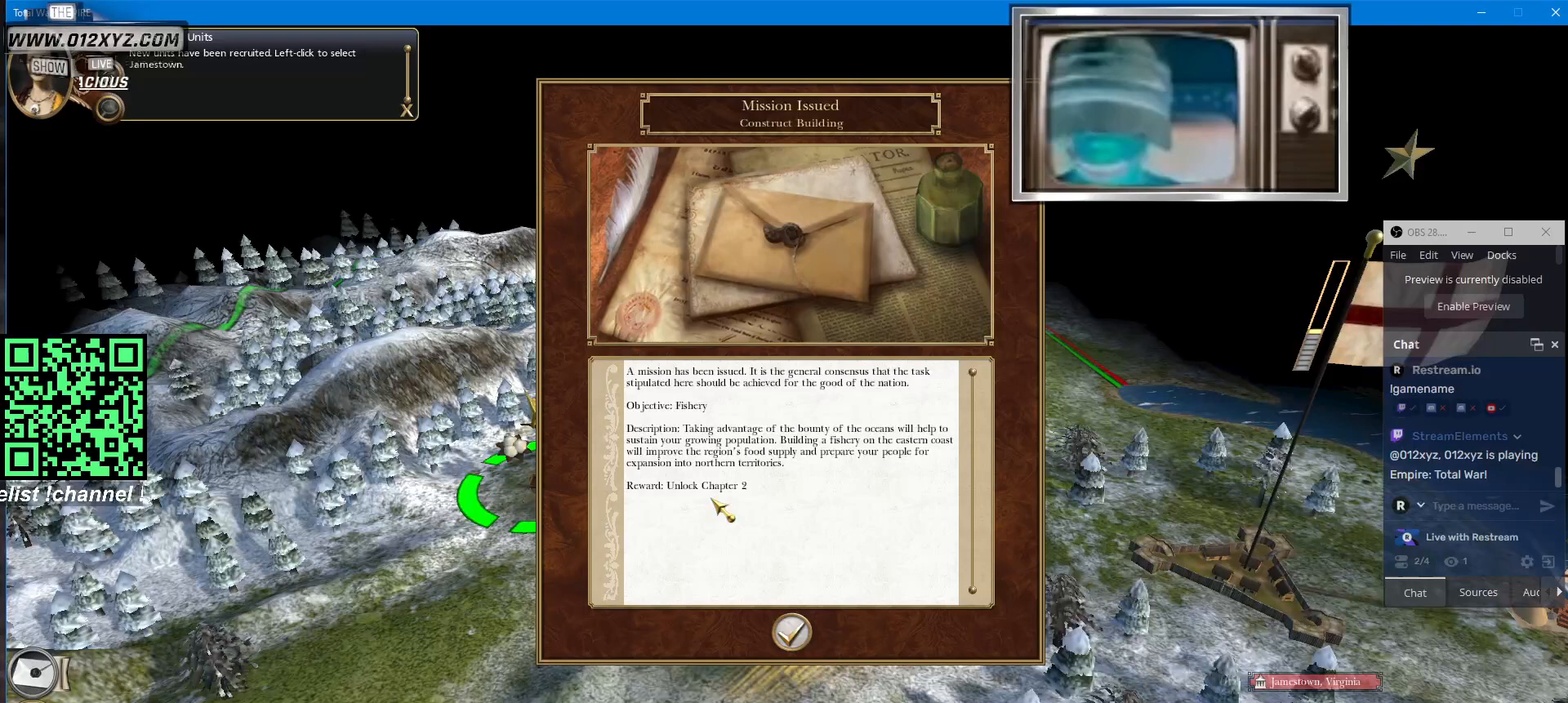
{"keys": [], "mouse": [], "events": []}
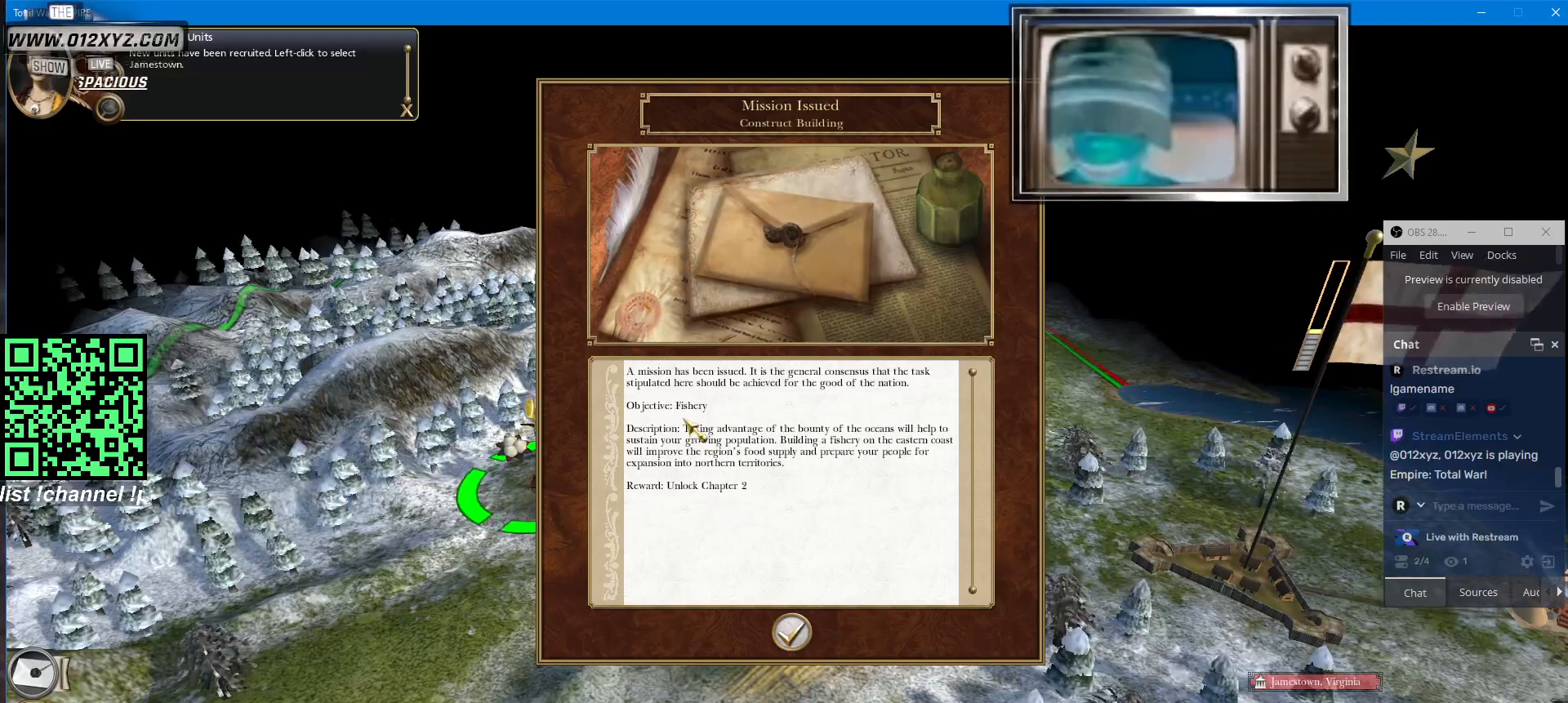
{"keys": [], "mouse": [], "events": []}
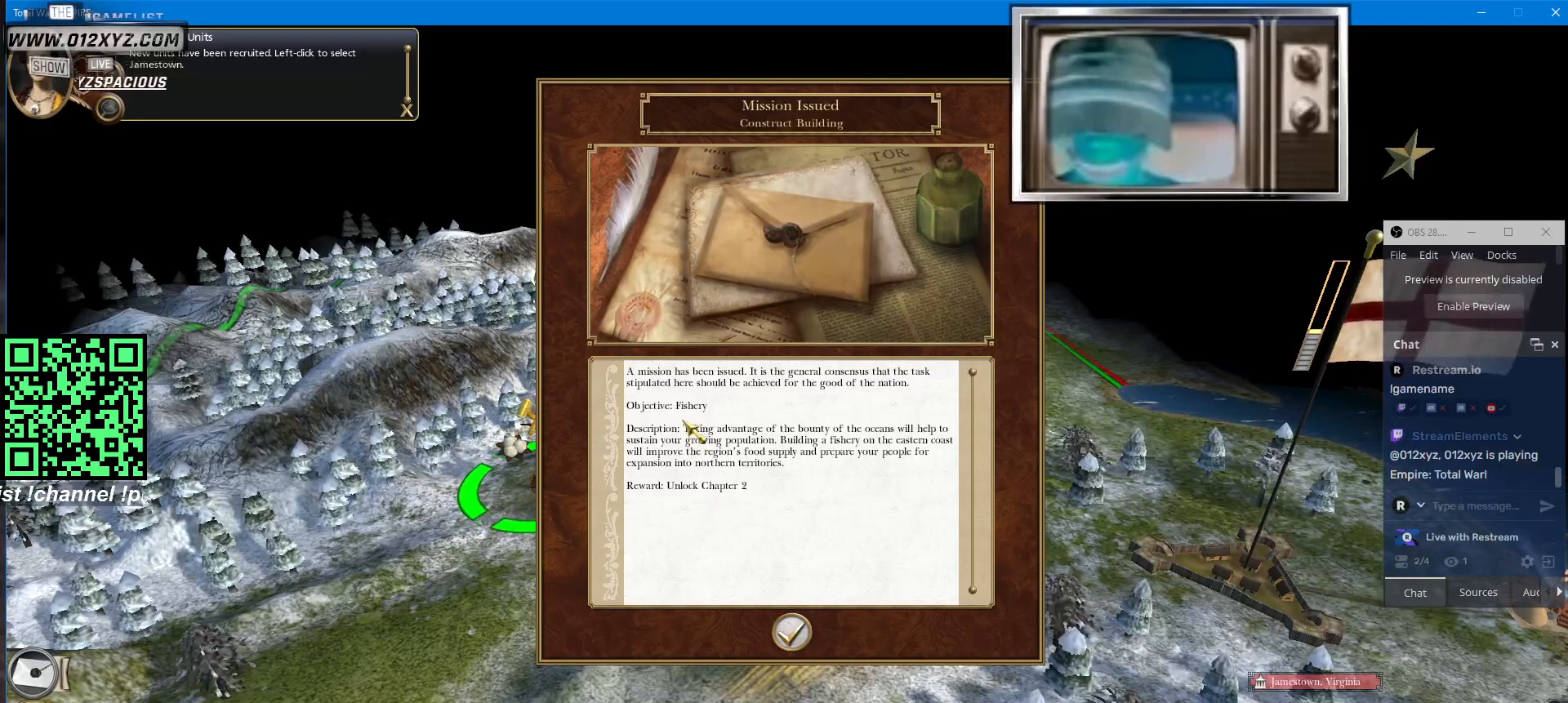
{"keys": [], "mouse": [], "events": []}
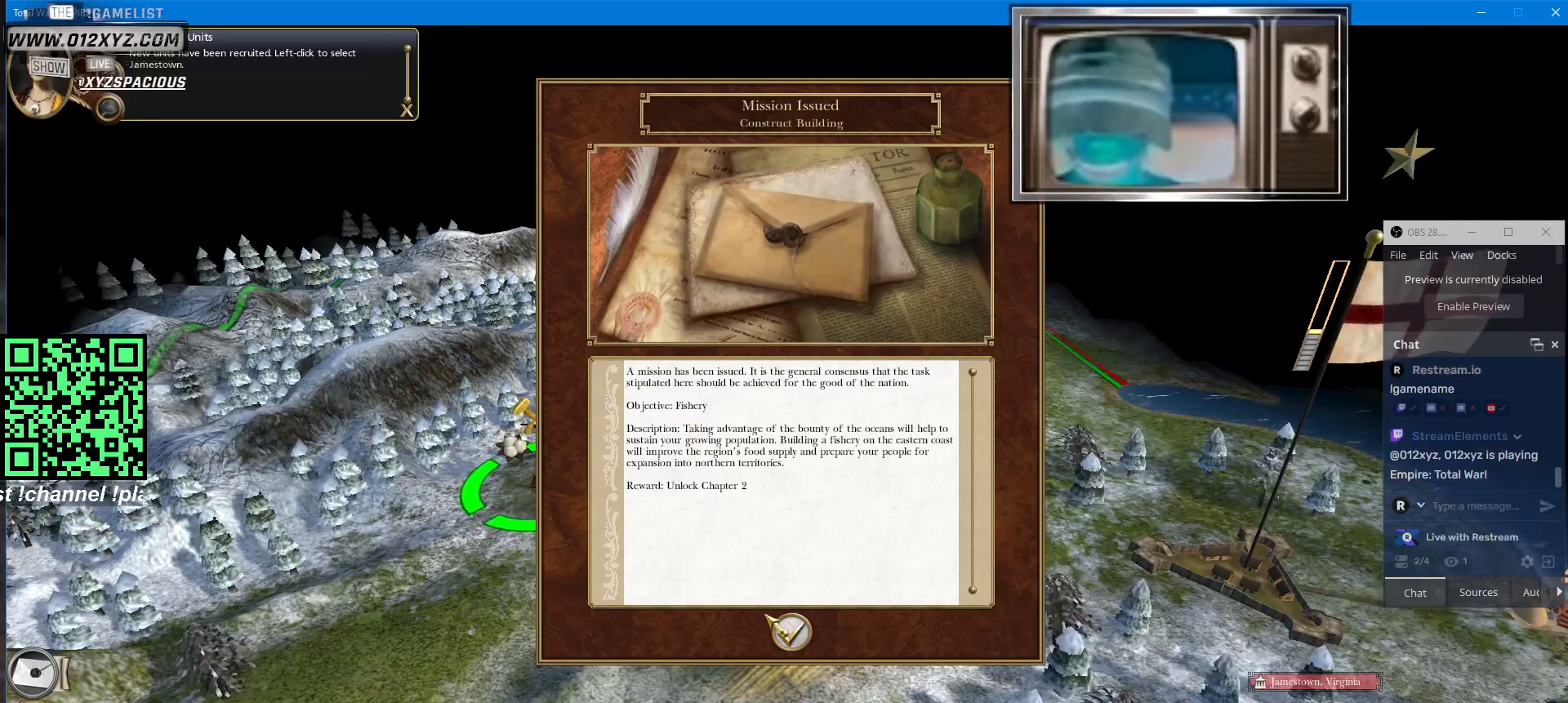
{"keys": [], "mouse": [], "events": []}
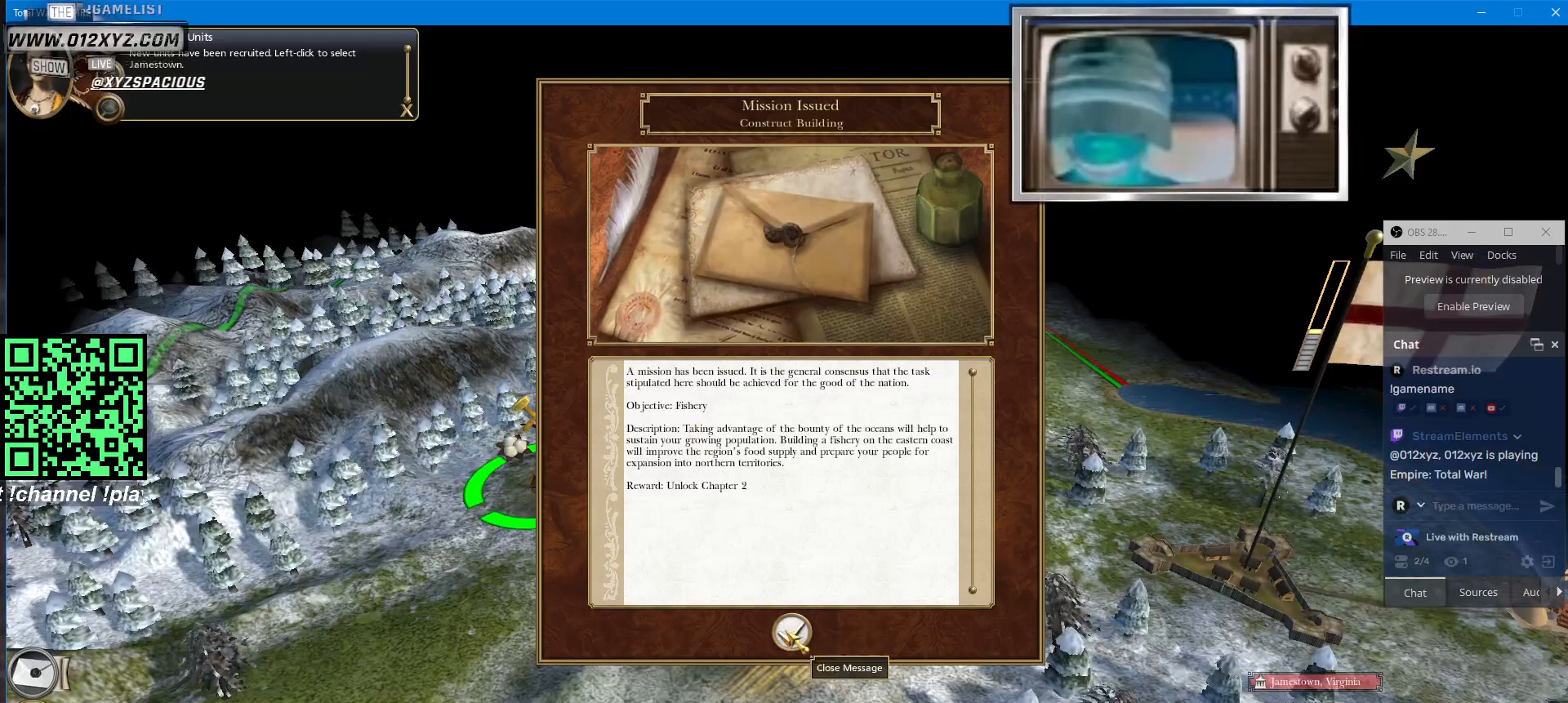
{"keys": [], "mouse": [], "events": [[133, "mouse_left", "down"], [233, "mouse_left", "up"]]}
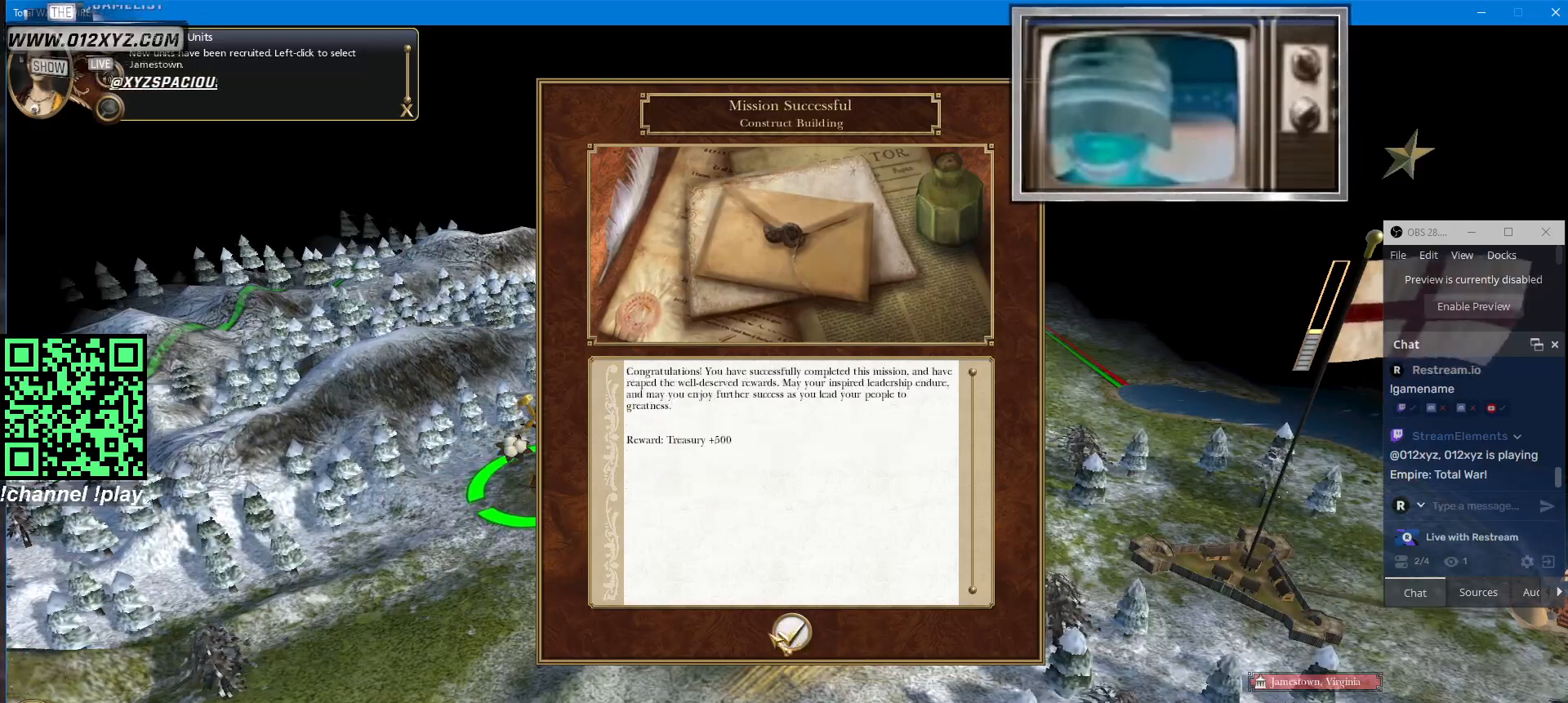
{"keys": [], "mouse": [], "events": []}
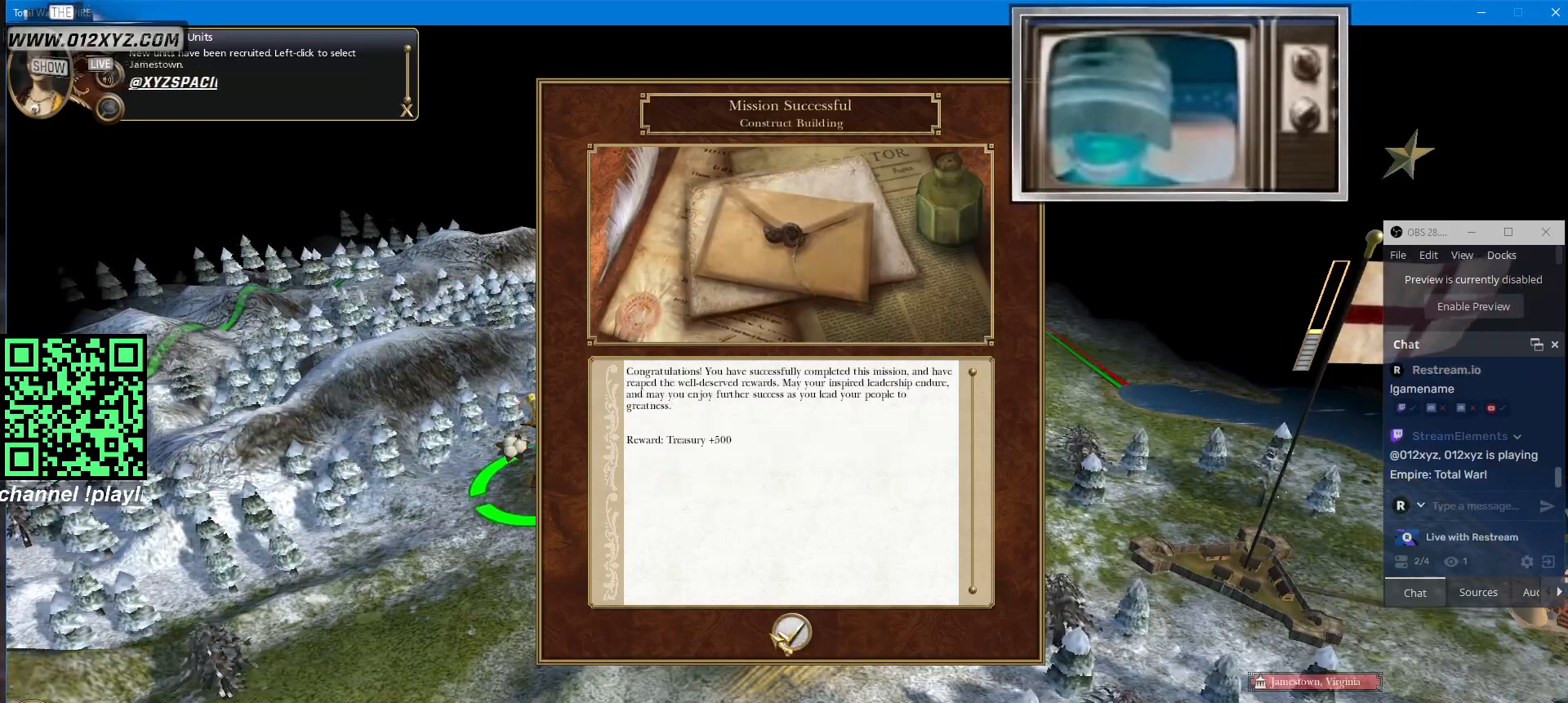
{"keys": [], "mouse": [], "events": [[400, "mouse_left", "down"], [500, "mouse_left", "up"]]}
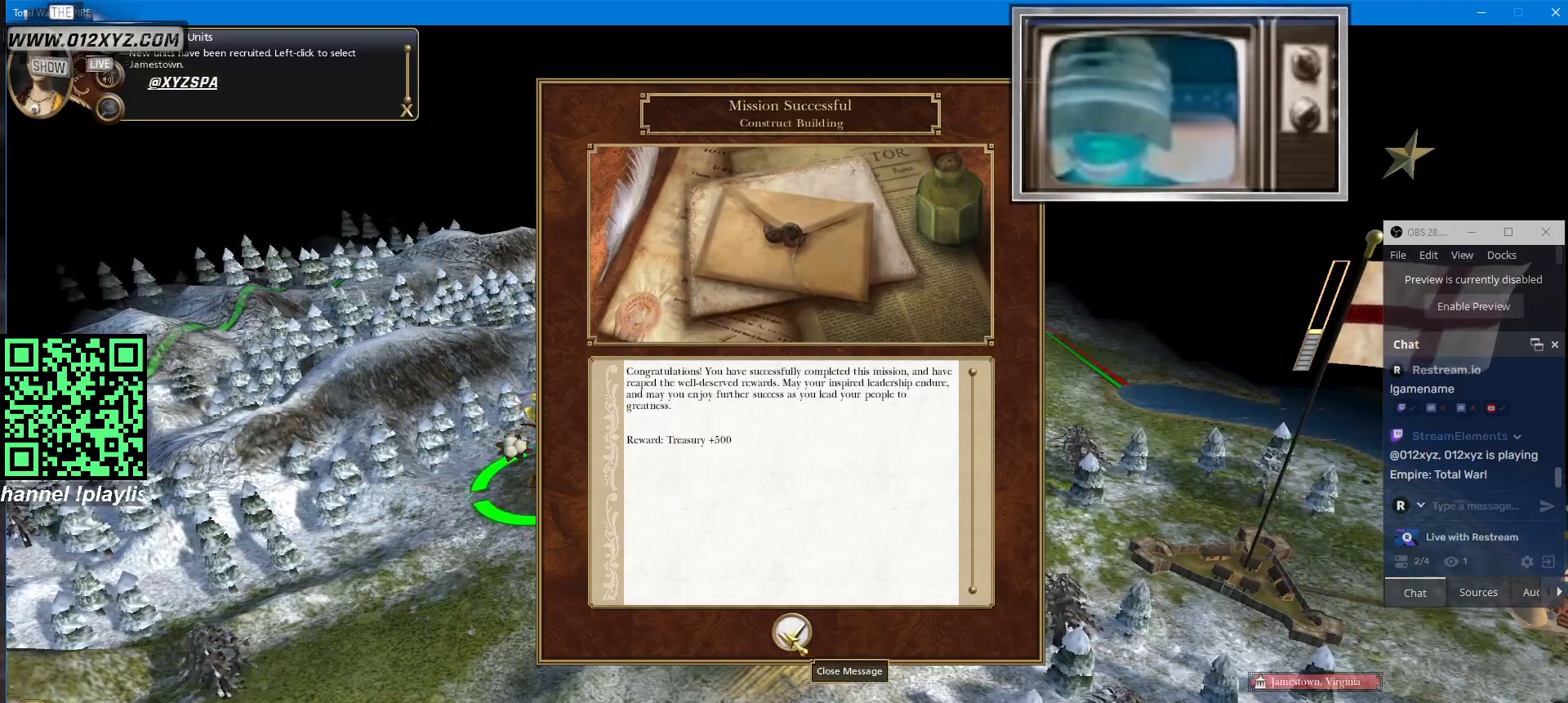
{"keys": [], "mouse": [], "events": []}
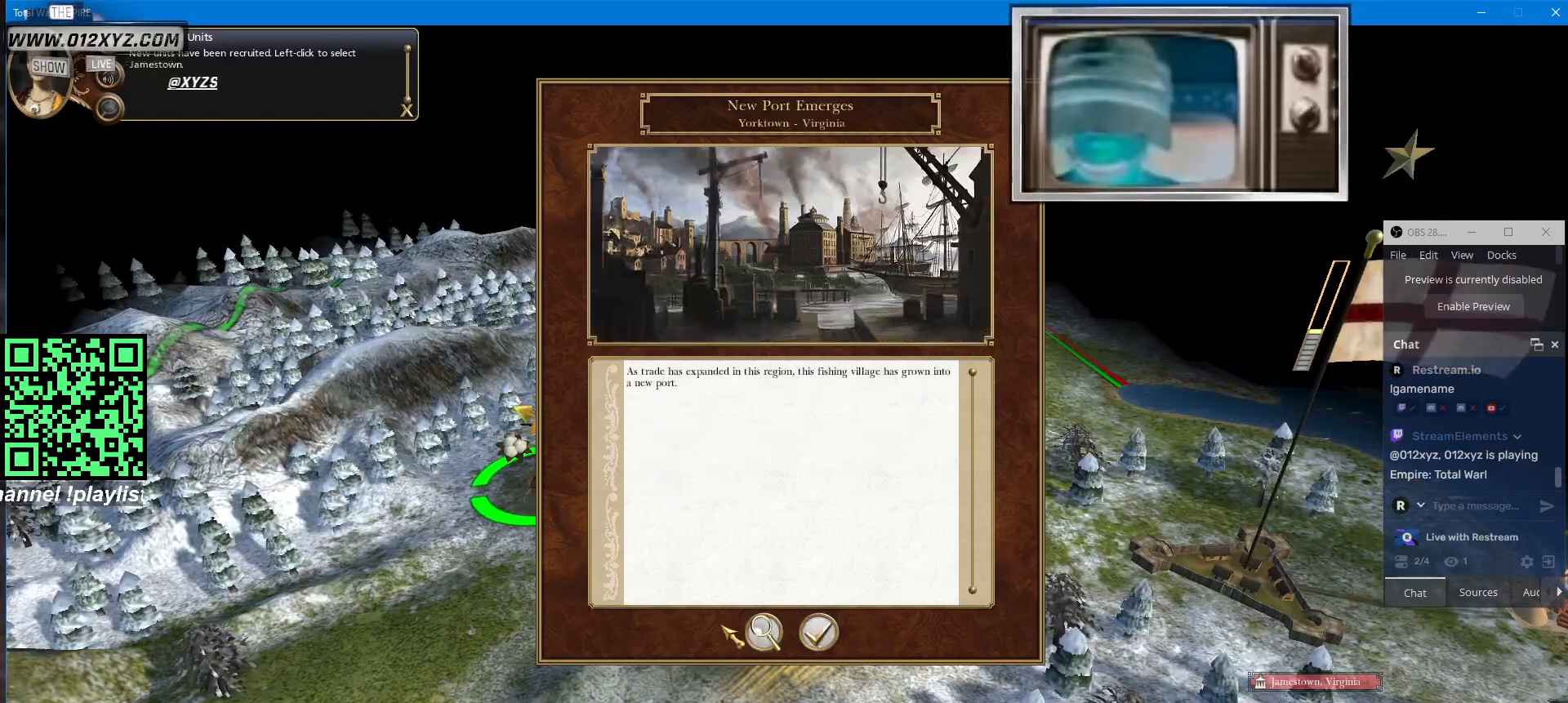
{"keys": [], "mouse": [], "events": []}
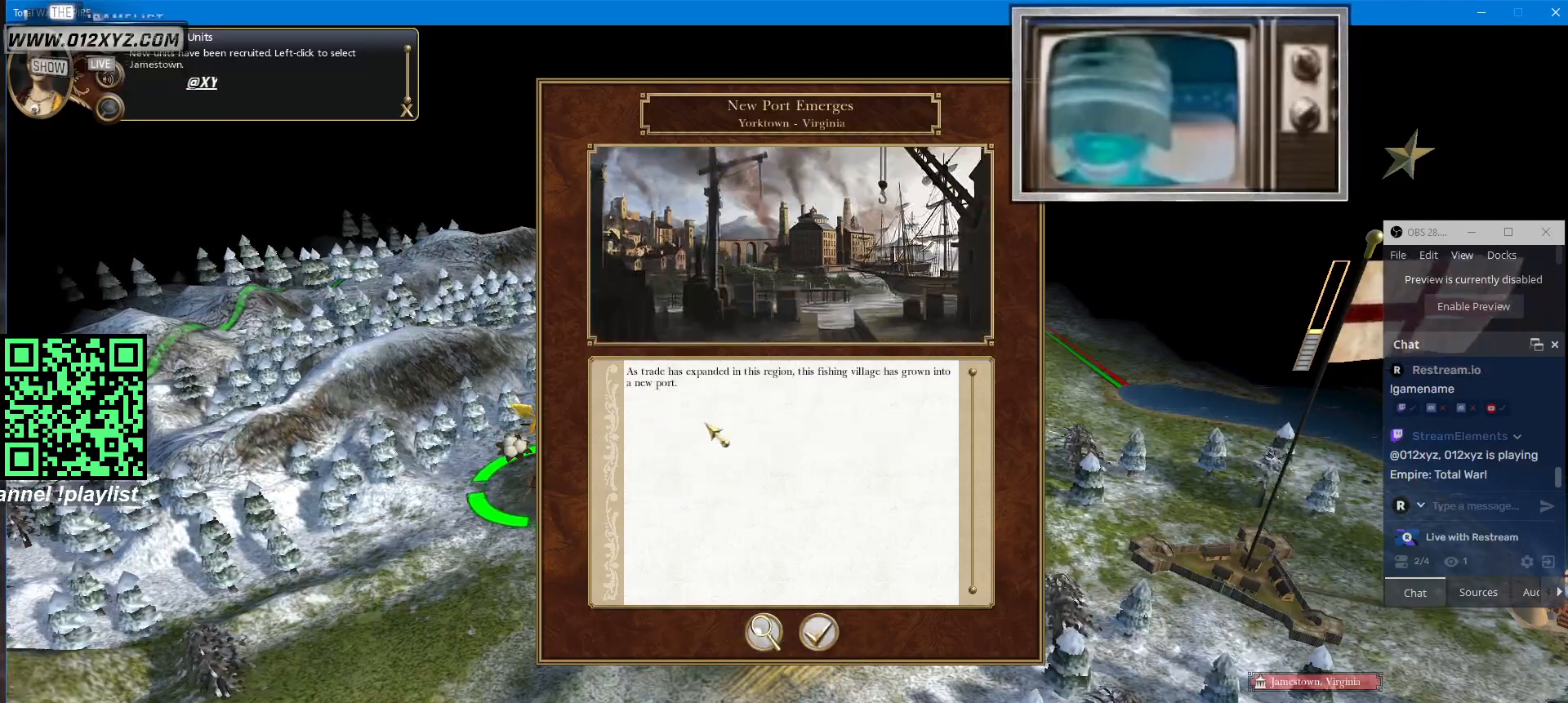
{"keys": [], "mouse": [], "events": []}
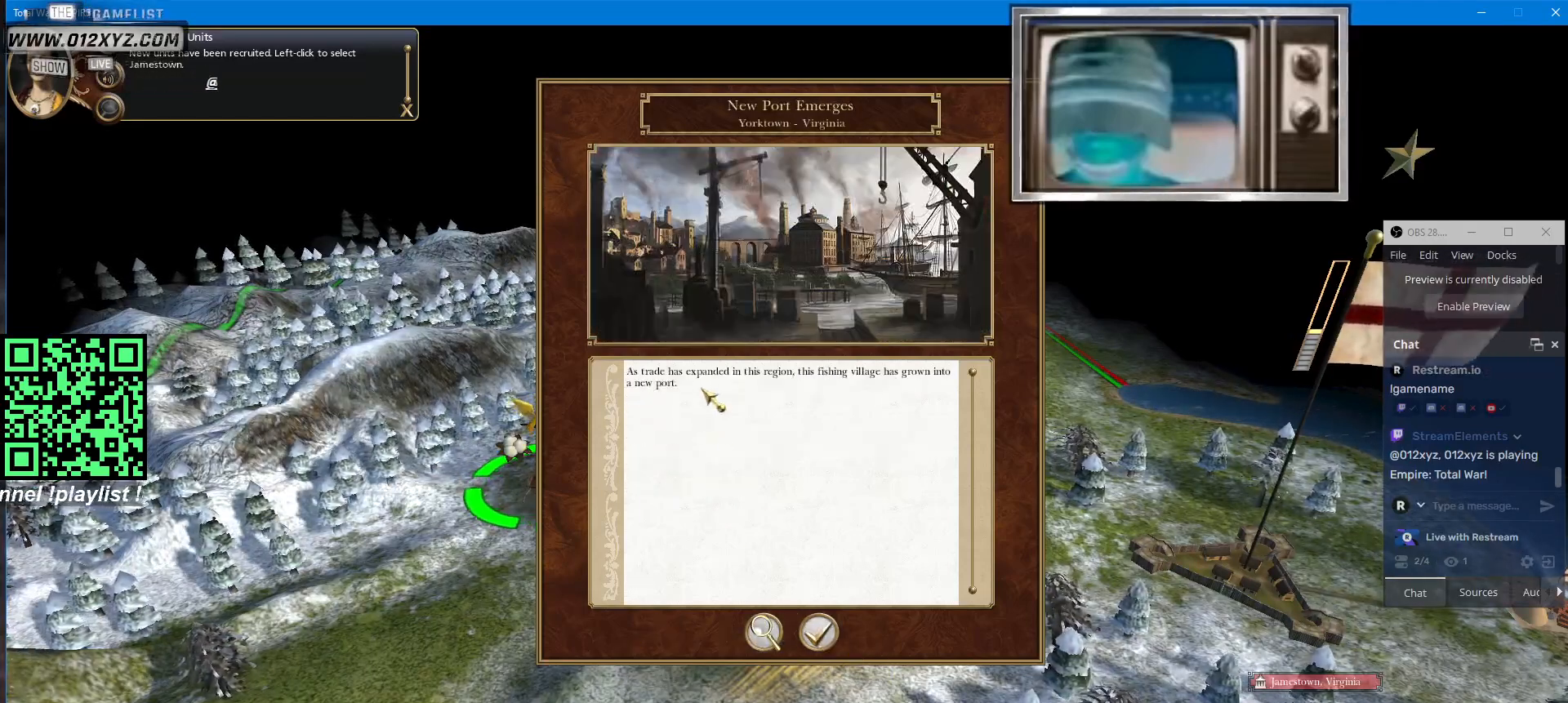
{"keys": [], "mouse": [], "events": []}
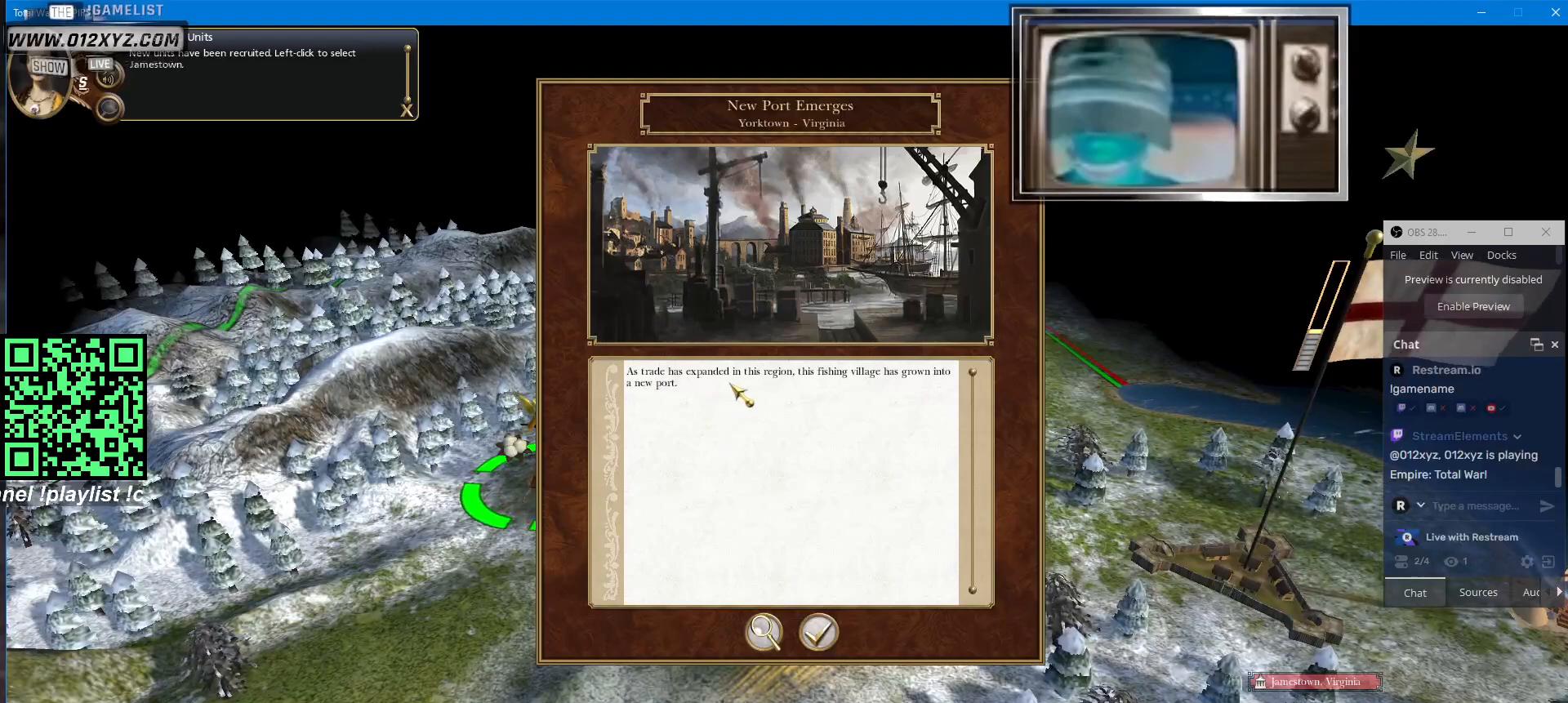
{"keys": [], "mouse": [], "events": []}
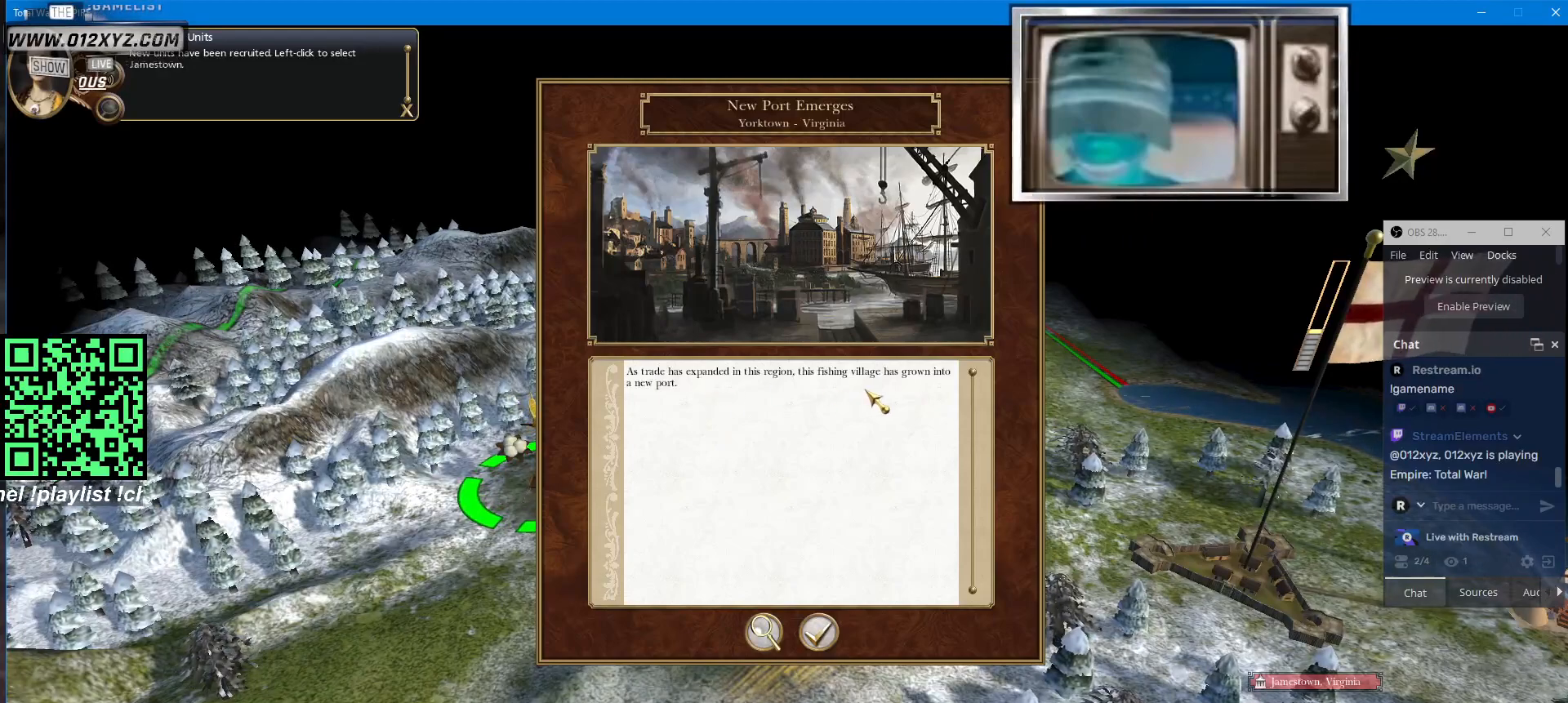
{"keys": [], "mouse": [], "events": []}
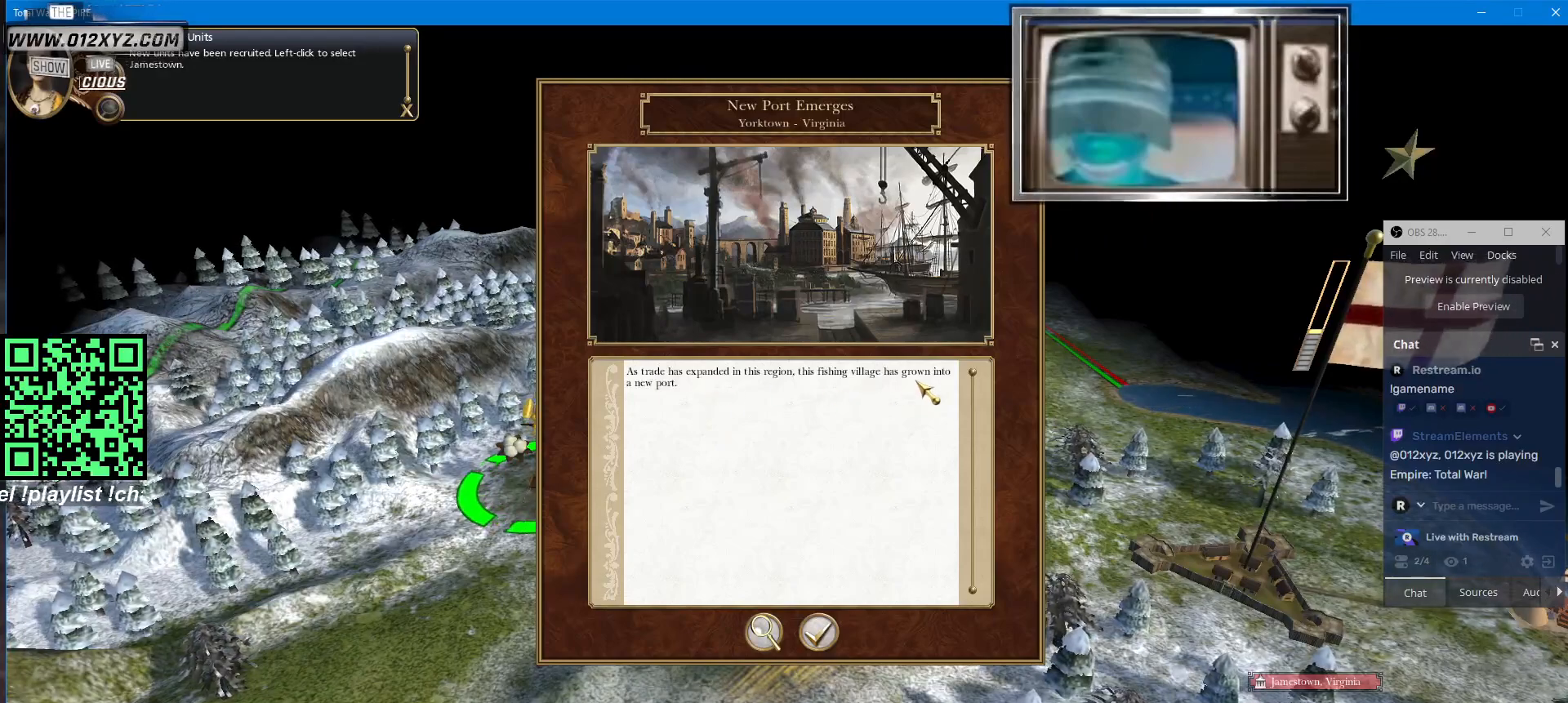
{"keys": [], "mouse": [], "events": []}
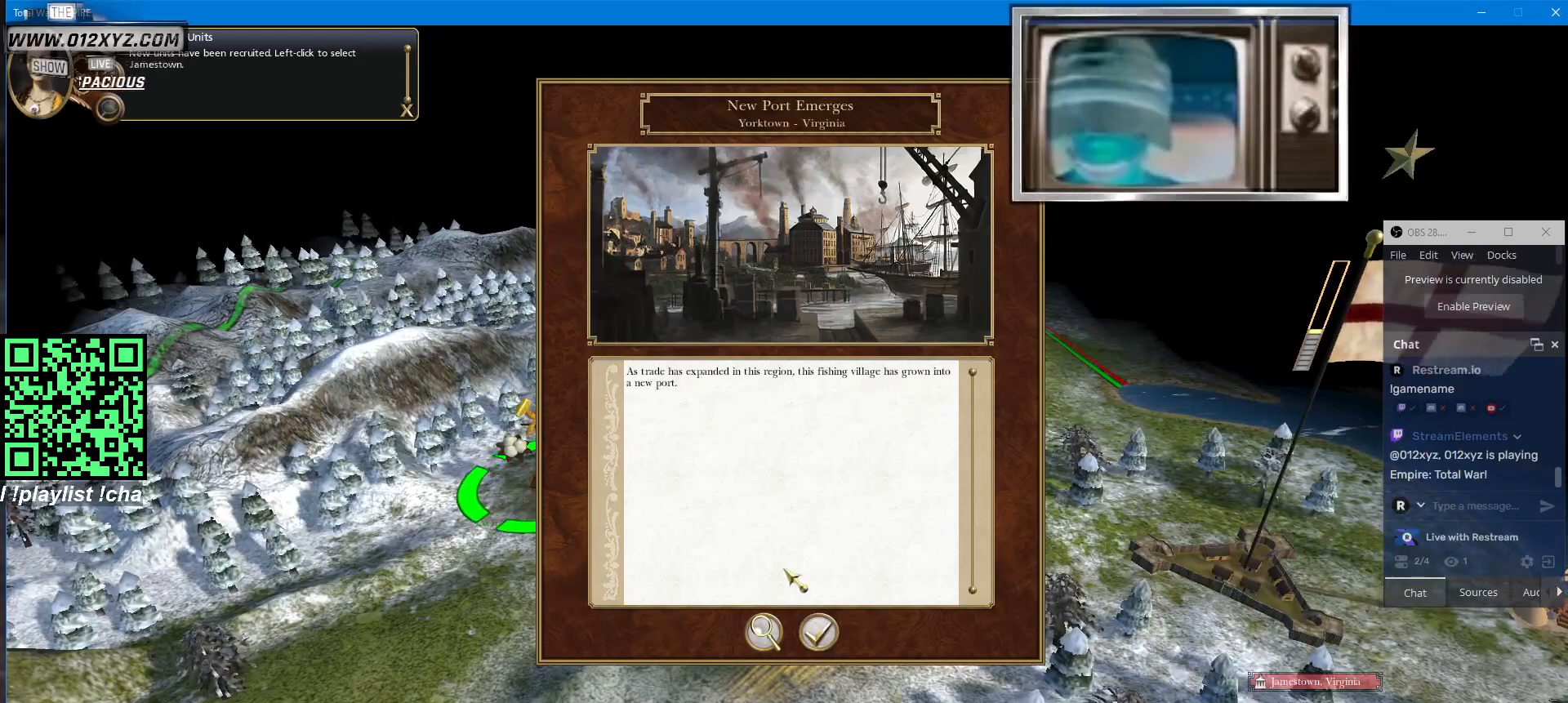
{"keys": [], "mouse": [], "events": []}
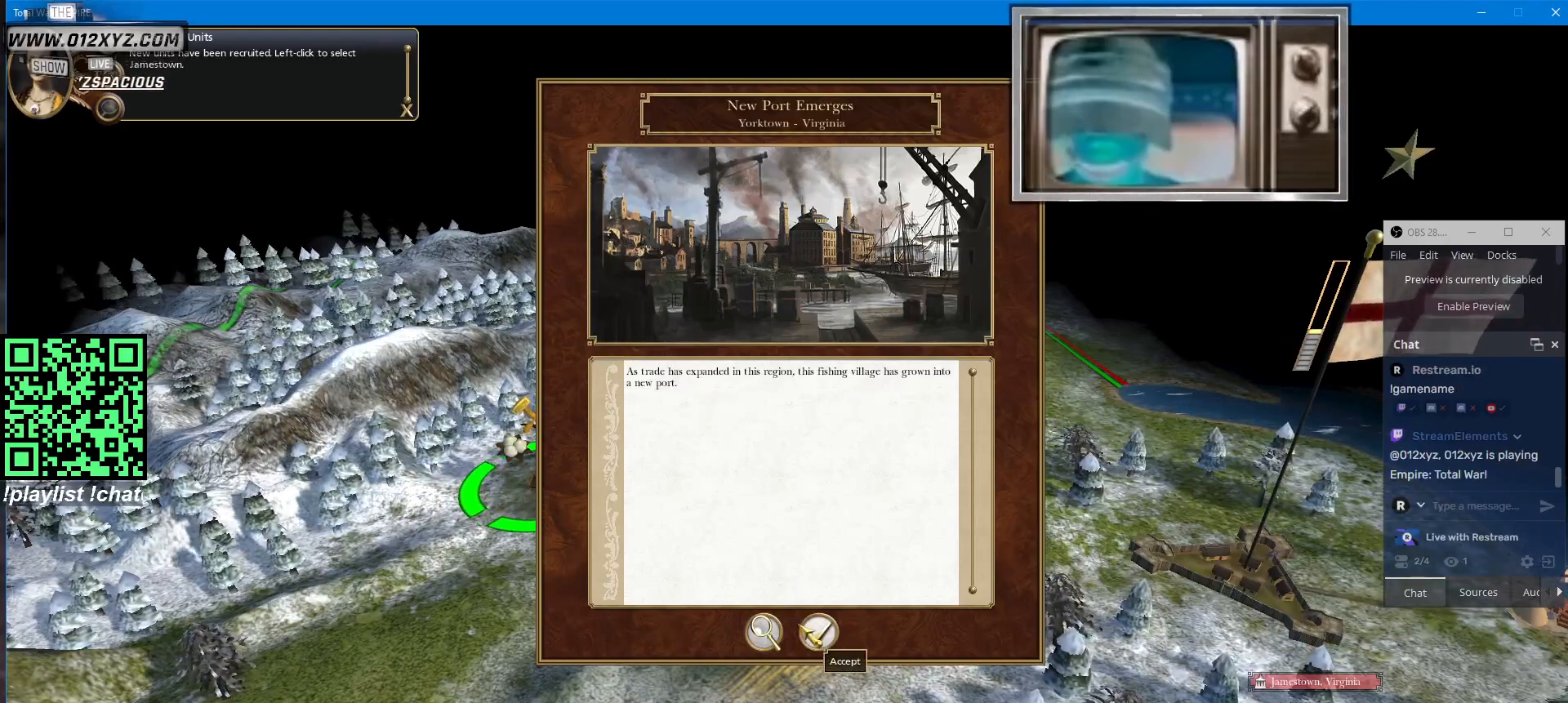
{"keys": [], "mouse": ["left"], "events": [[467, "mouse_left", "down"]]}
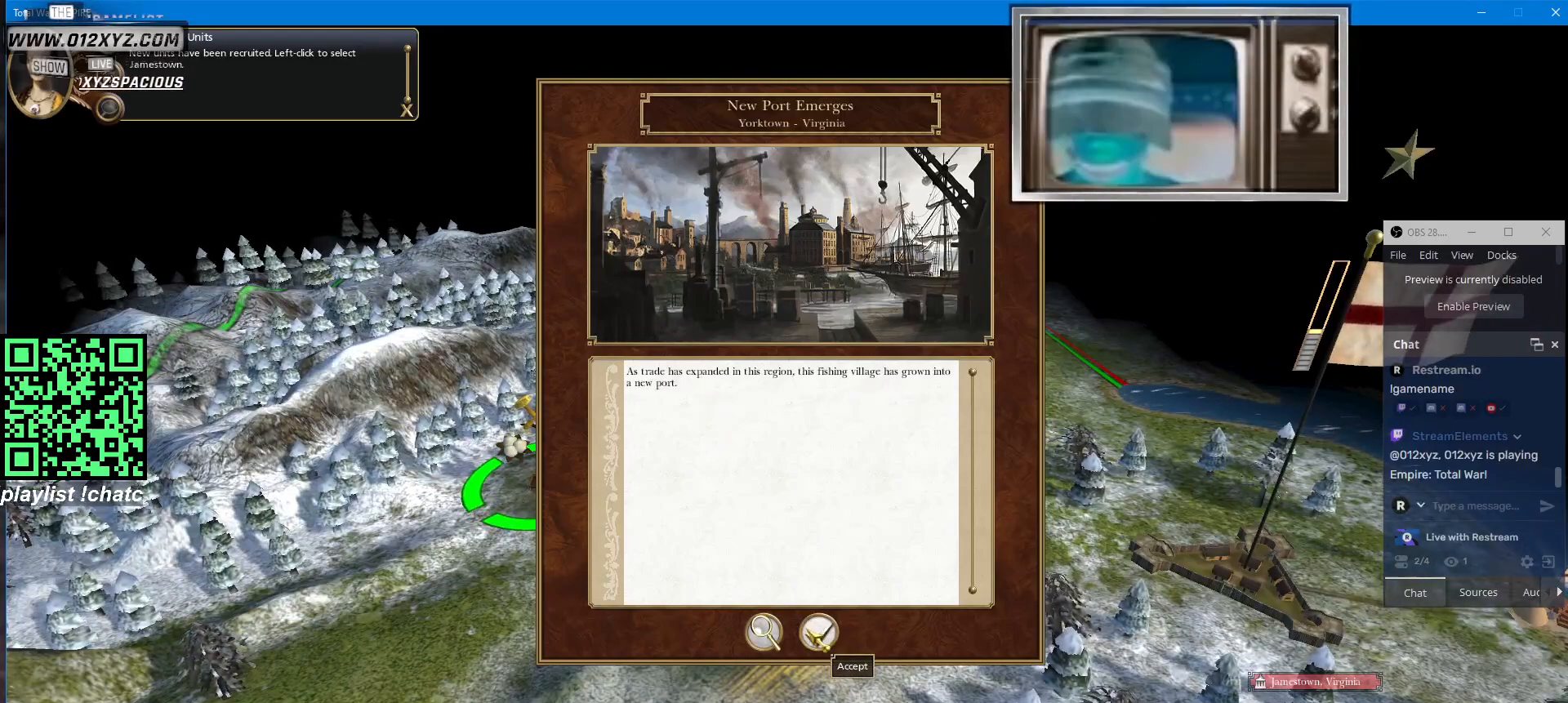
{"keys": [], "mouse": [], "events": [[333, "mouse_left", "up"]]}
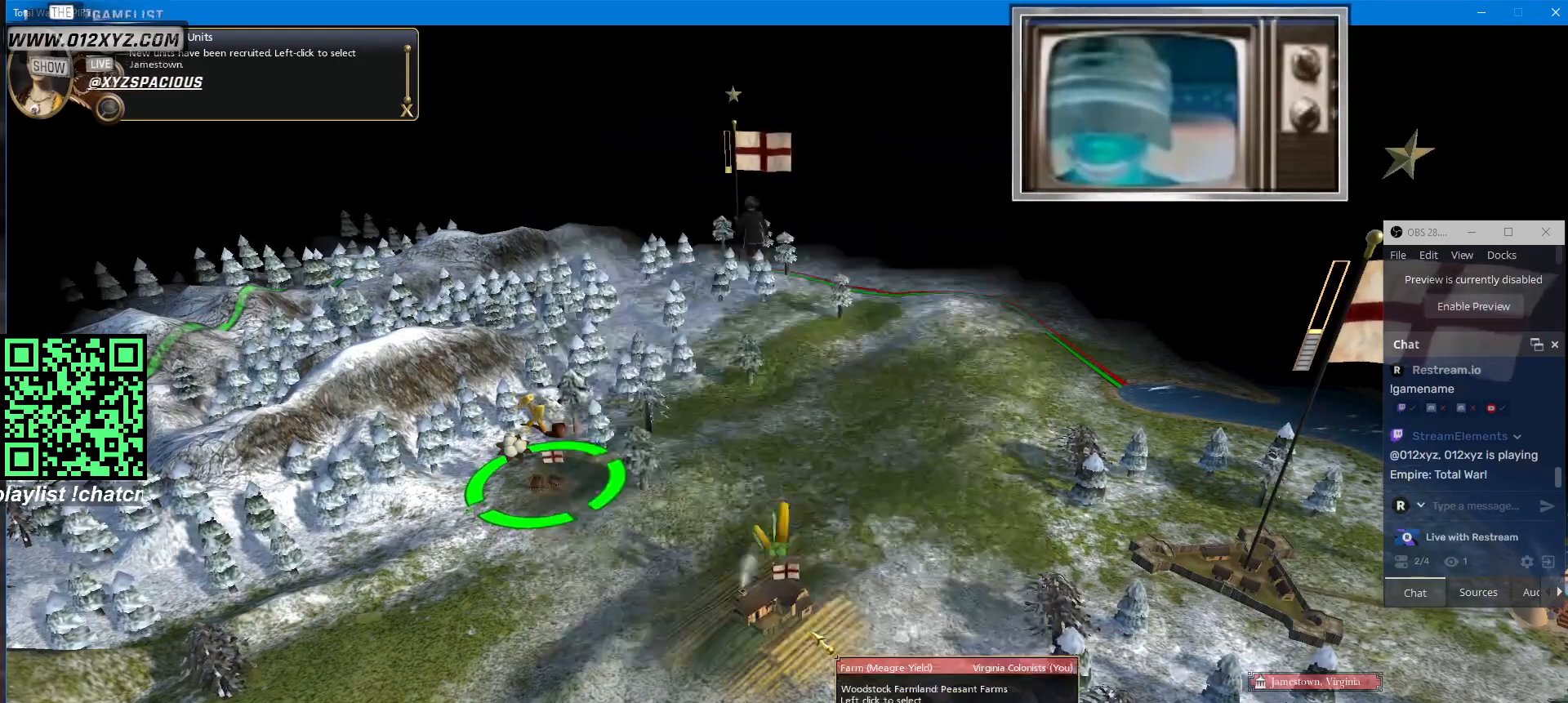
{"keys": ["d"], "mouse": [], "events": [[367, "d", "down"]]}
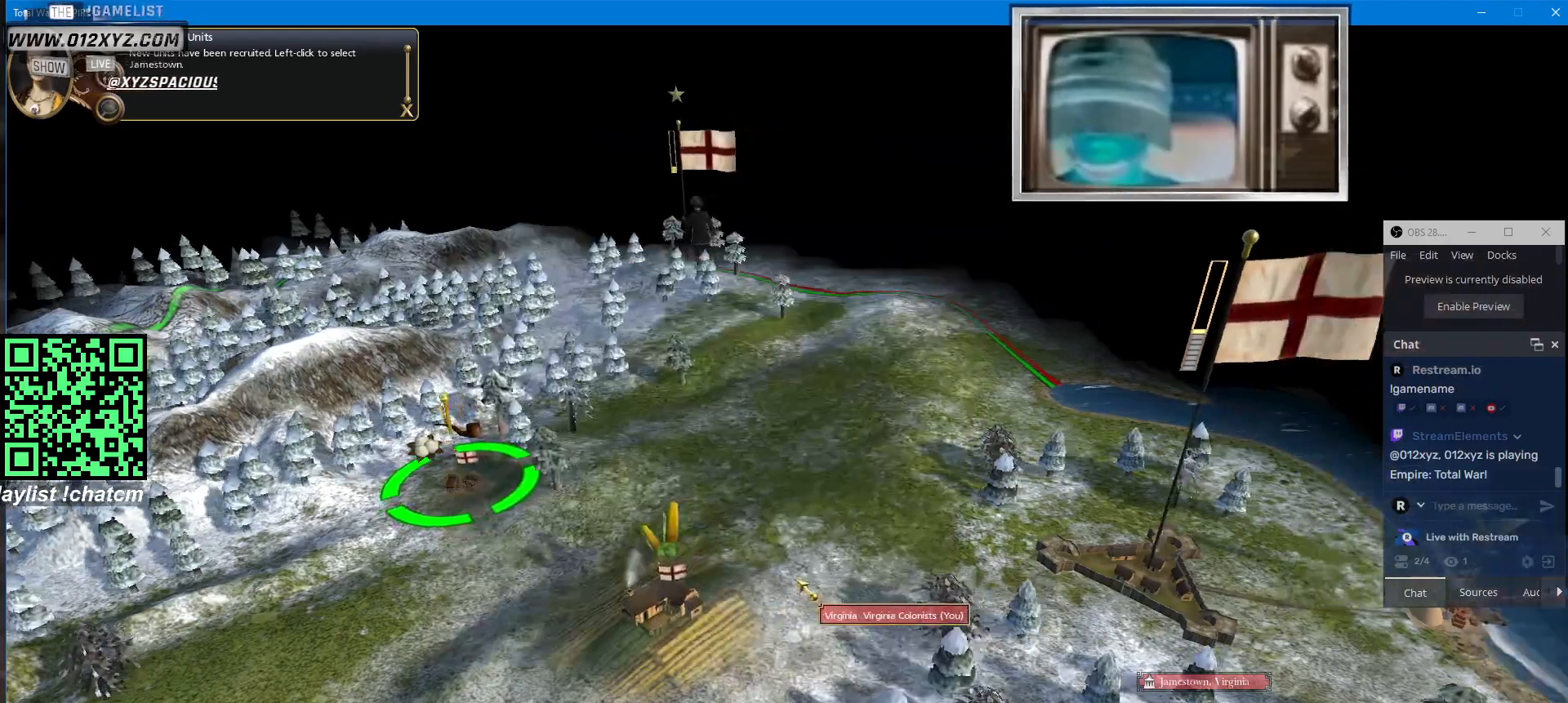
{"keys": [], "mouse": [], "events": [[200, "s", "down"], [367, "d", "up"], [400, "s", "up"]]}
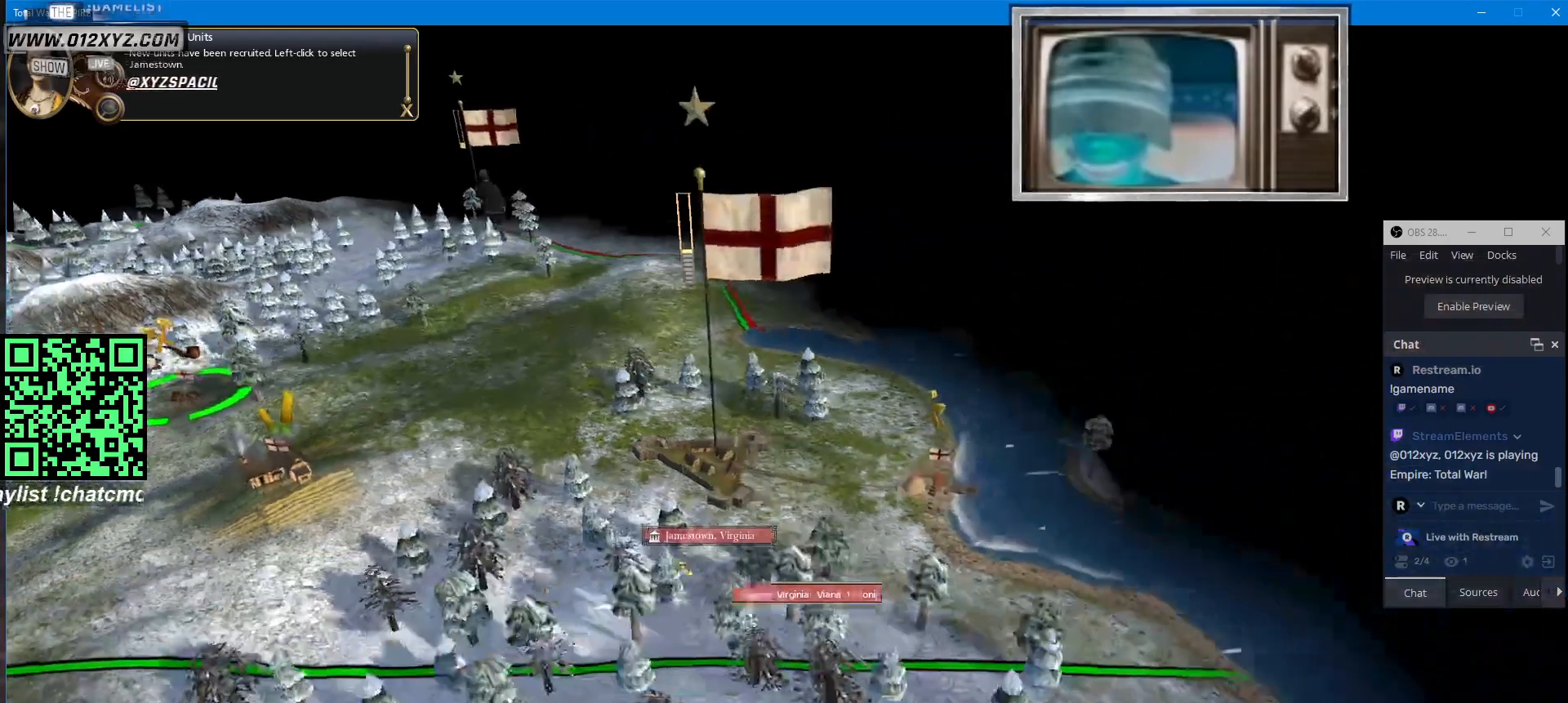
{"keys": [], "mouse": [], "events": []}
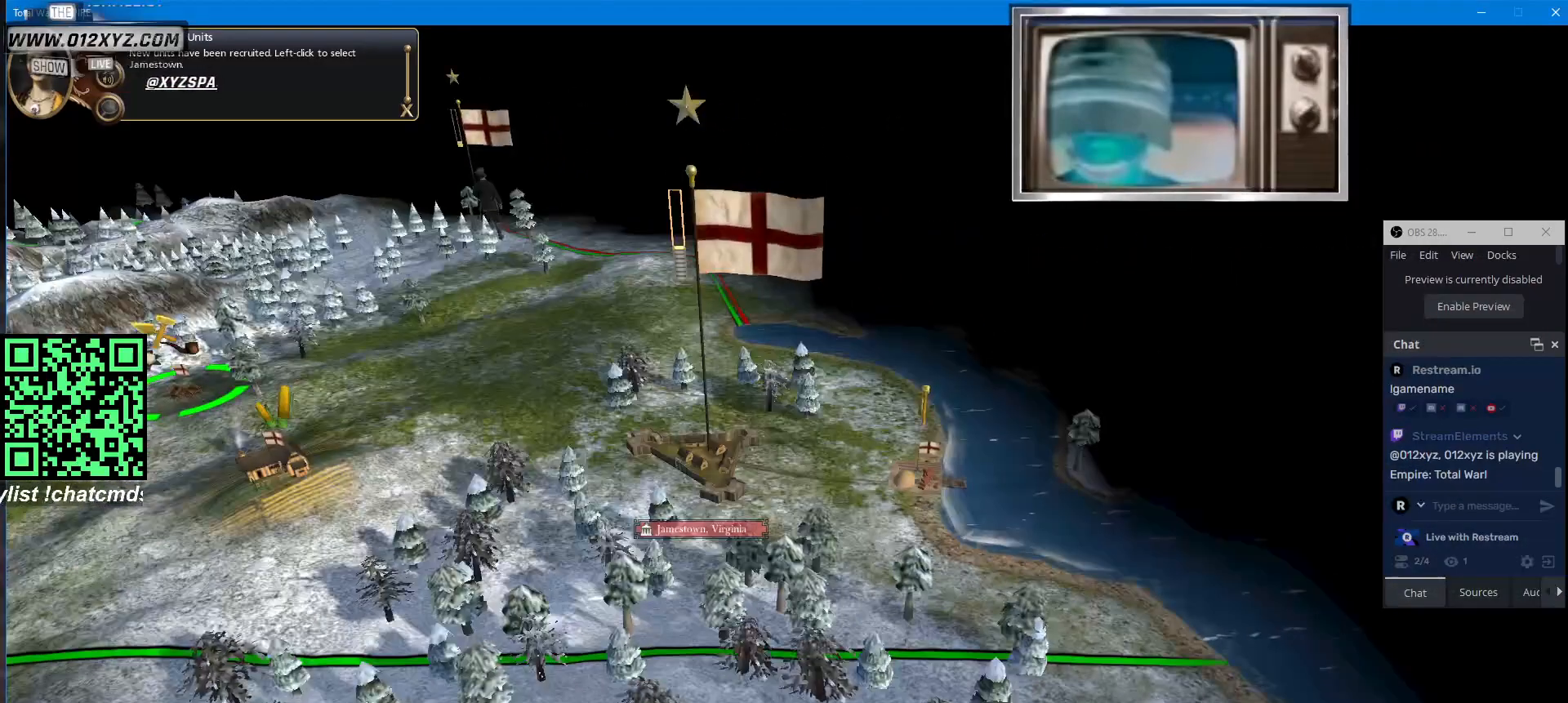
{"keys": [], "mouse": [], "events": [[133, "mouse_left", "down"], [200, "mouse_left", "up"]]}